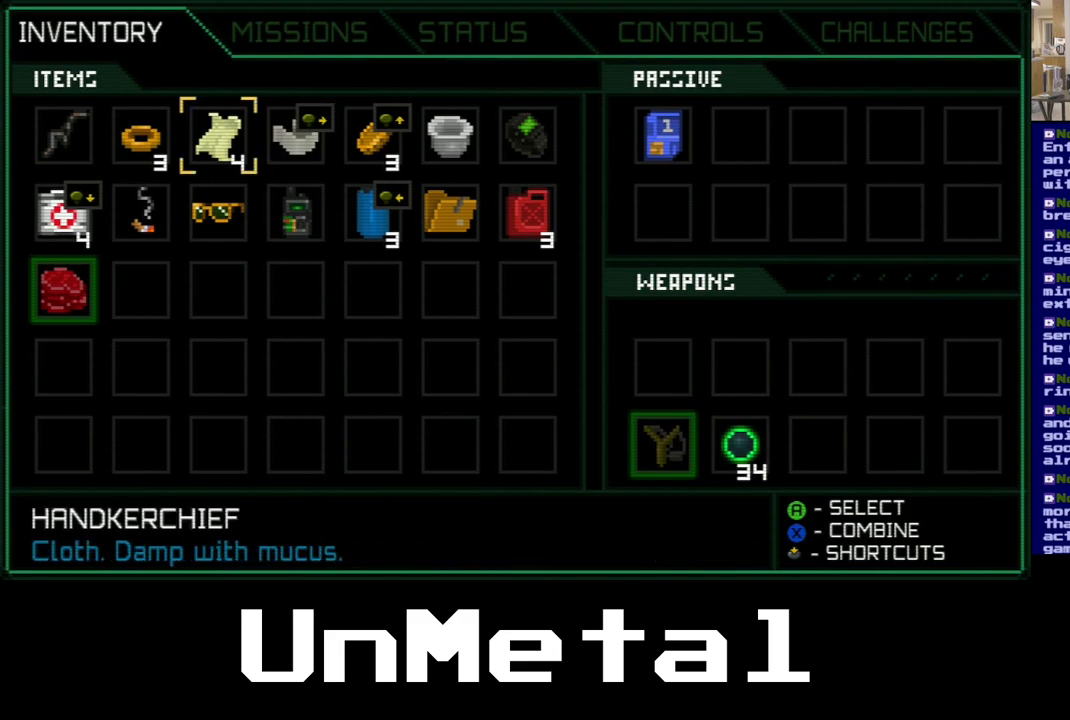
Gameplay with a controller (Xbox layout); each line is a JSON object with the inputs held at the frame after it. "events" lists button and stick changes between this image and that frame as [ms after this image, input, new state], when the widget could be followed in between. Not read: L3 R3.
{"buttons": [], "left_stick": "center", "right_stick": "center", "events": [[317, "DPAD_LEFT", "up"], [350, "DPAD_RIGHT", "down"], [367, "DPAD_RIGHT", "up"]]}
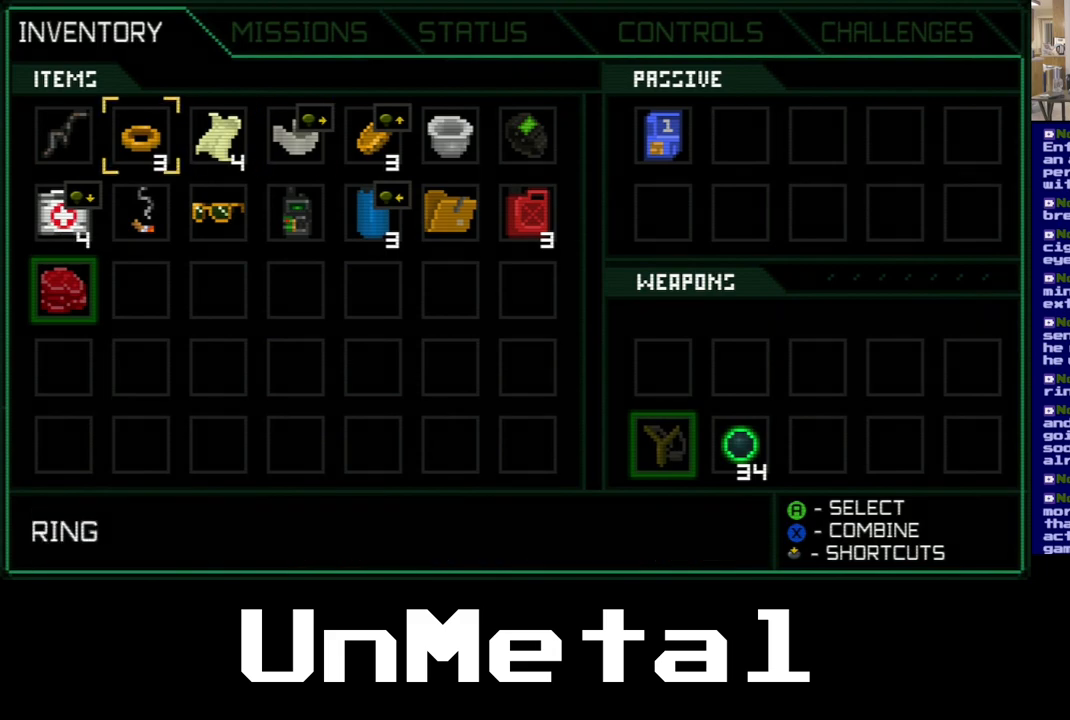
{"buttons": [], "left_stick": "center", "right_stick": "center", "events": [[233, "B", "down"], [350, "B", "up"]]}
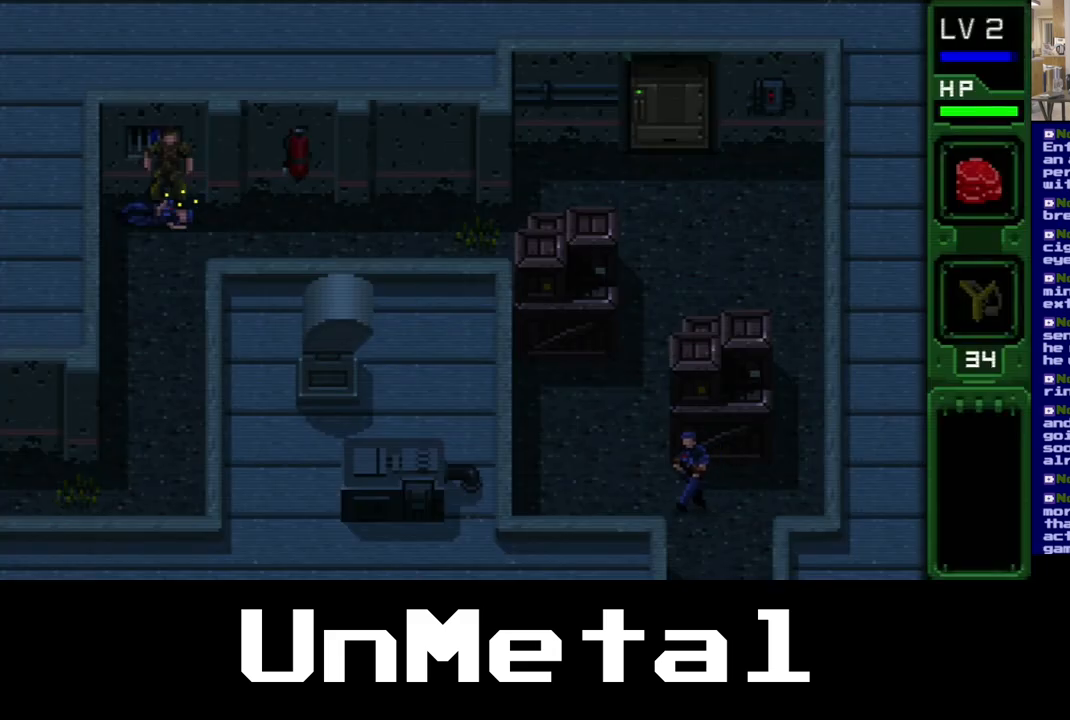
{"buttons": [], "left_stick": "center", "right_stick": "center", "events": []}
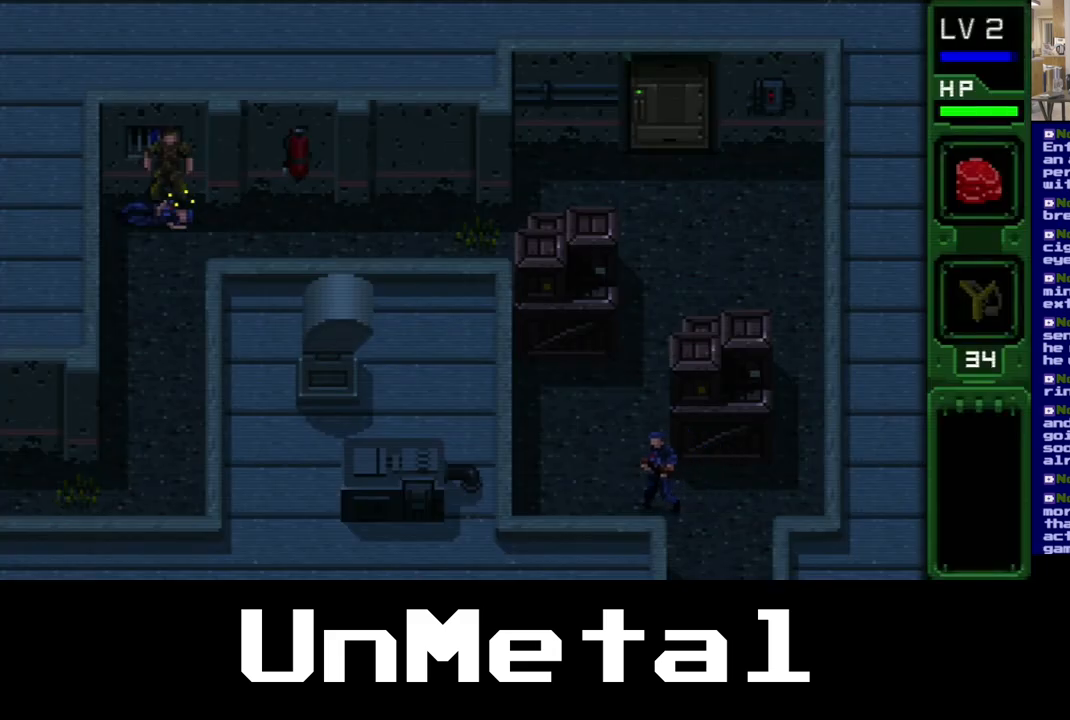
{"buttons": [], "left_stick": "center", "right_stick": "center", "events": []}
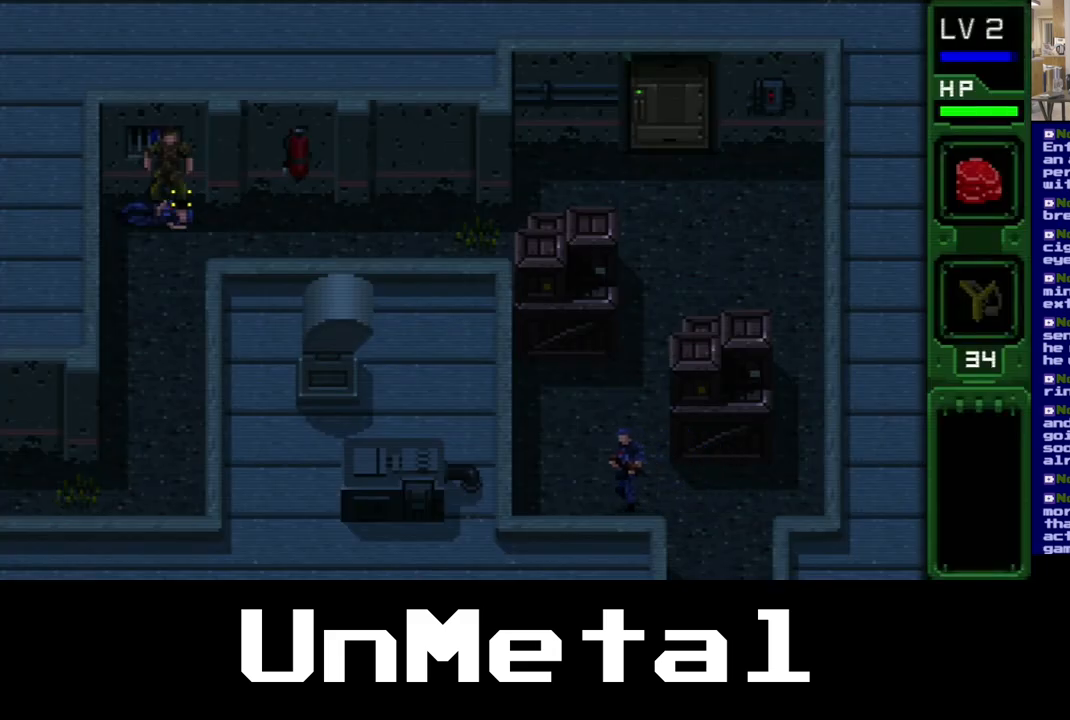
{"buttons": ["DPAD_RIGHT"], "left_stick": "center", "right_stick": "center", "events": [[317, "DPAD_RIGHT", "down"]]}
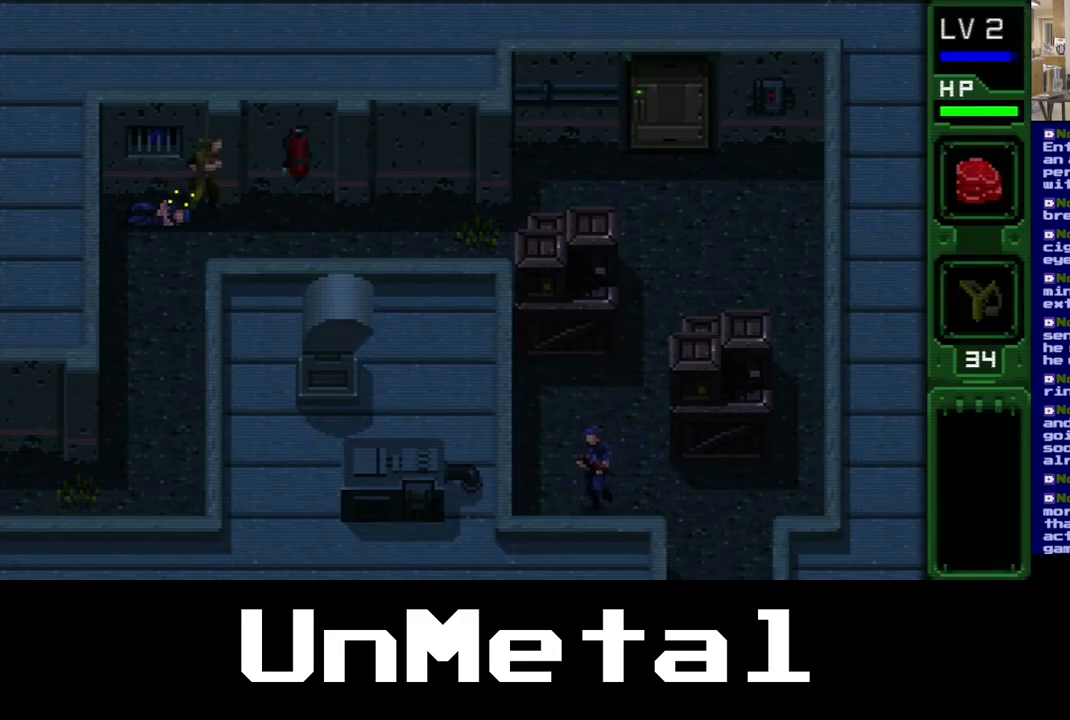
{"buttons": ["DPAD_RIGHT"], "left_stick": "center", "right_stick": "center", "events": [[67, "DPAD_DOWN", "down"], [500, "DPAD_DOWN", "up"]]}